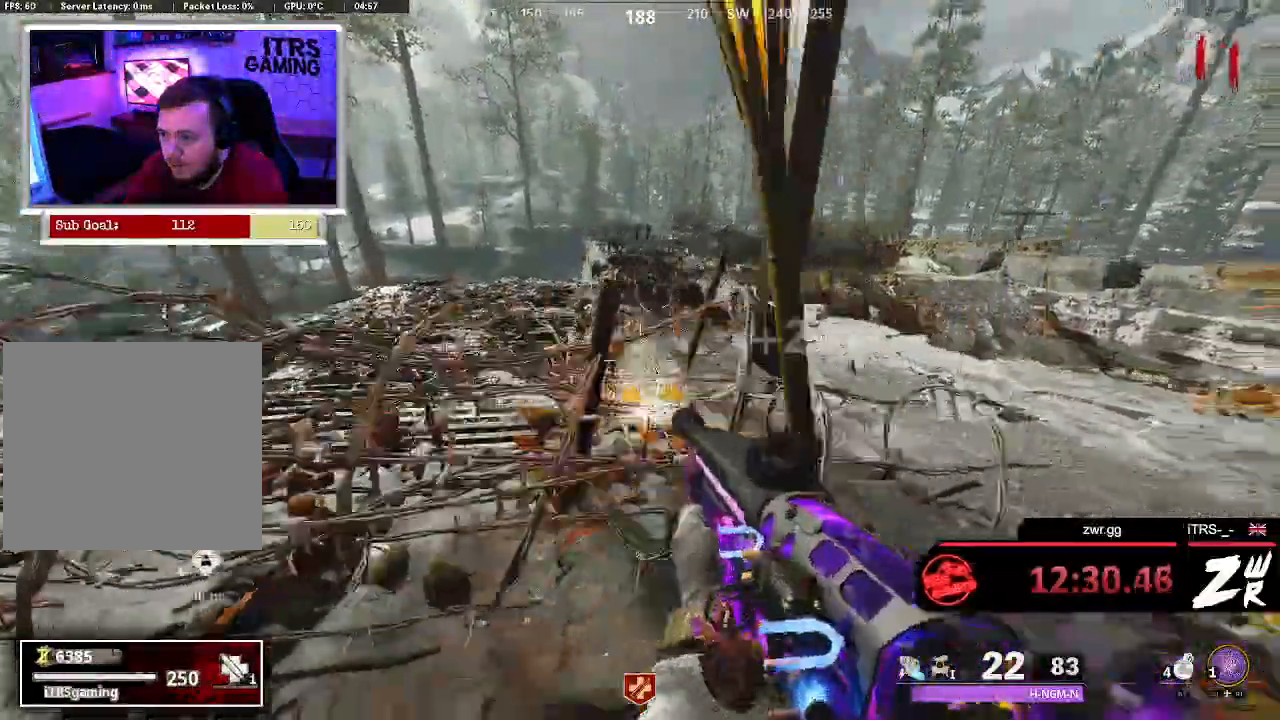
Gameplay with a controller (PlayStation layout); each line is a JSON object with the inputs held at the frame after it (dt_ms = milliseconds from this image to that frame). "button_events" lists button changes between this image and that frame as [ms after this image, input, new state], when the widget could be followed in between (sticks are given only as held states). Not read: R1.
{"dt_ms": 500, "buttons": [], "left_stick": "up", "right_stick": "center", "button_events": []}
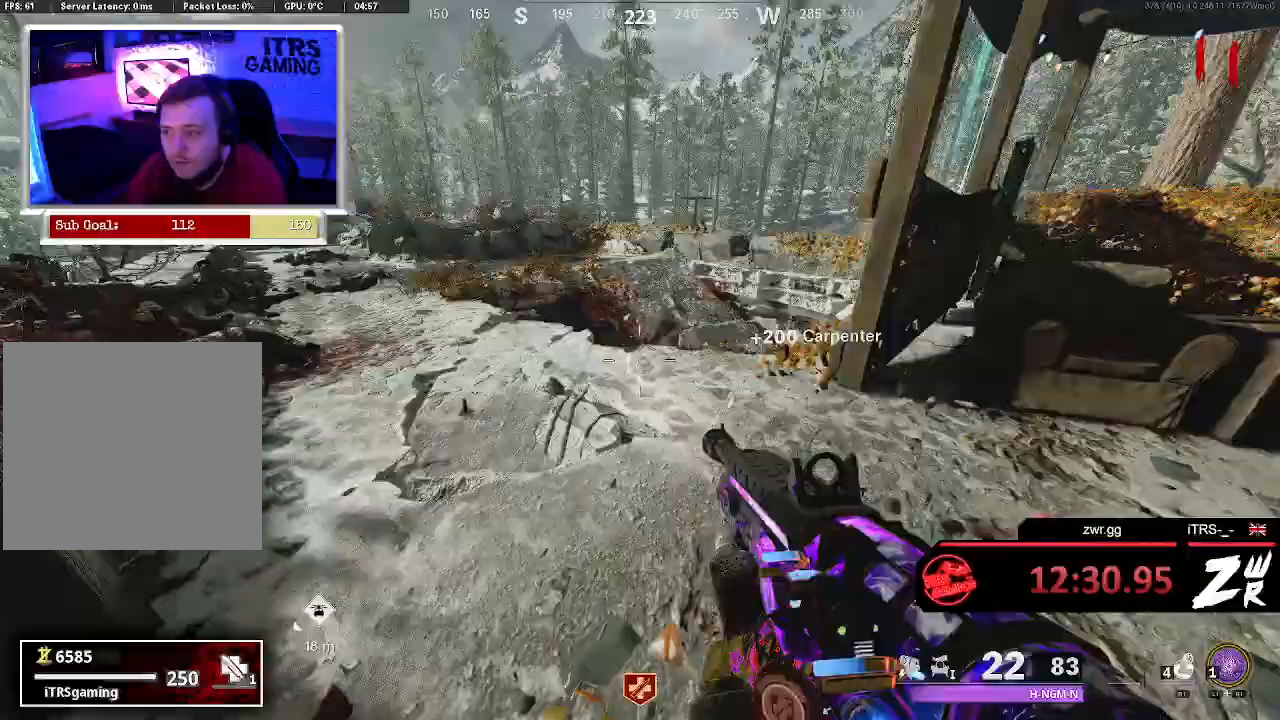
{"dt_ms": 1000, "buttons": [], "left_stick": "center", "right_stick": "down", "button_events": []}
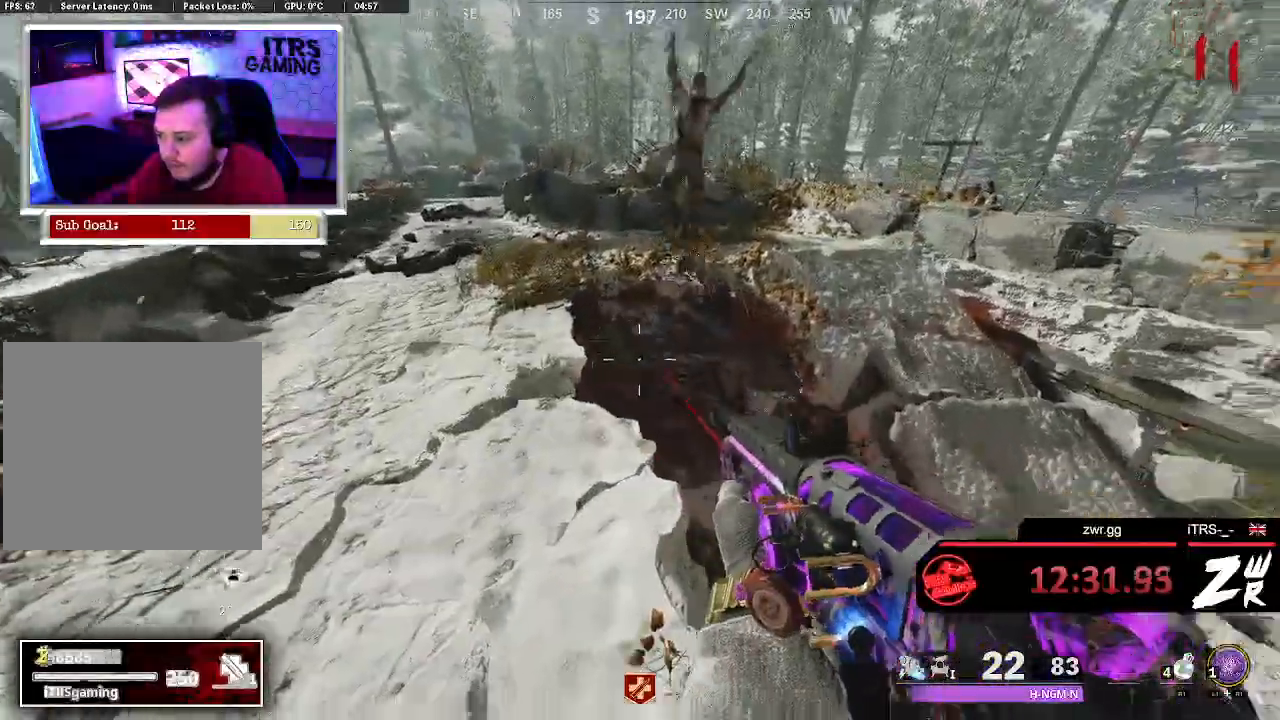
{"dt_ms": 500, "buttons": ["R2"], "left_stick": "center", "right_stick": "center", "button_events": [[333, "L2", "down"], [367, "R2", "down"], [500, "L2", "up"]]}
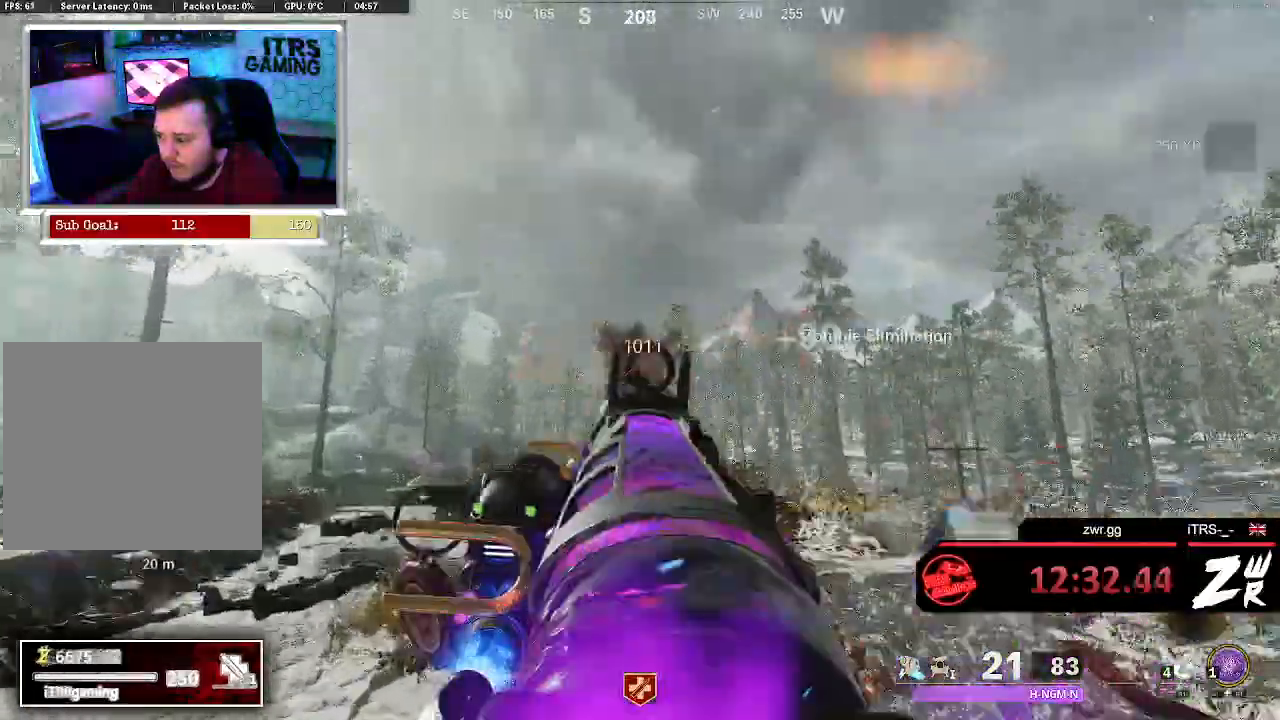
{"dt_ms": 500, "buttons": [], "left_stick": "center", "right_stick": "center", "button_events": [[33, "R2", "up"]]}
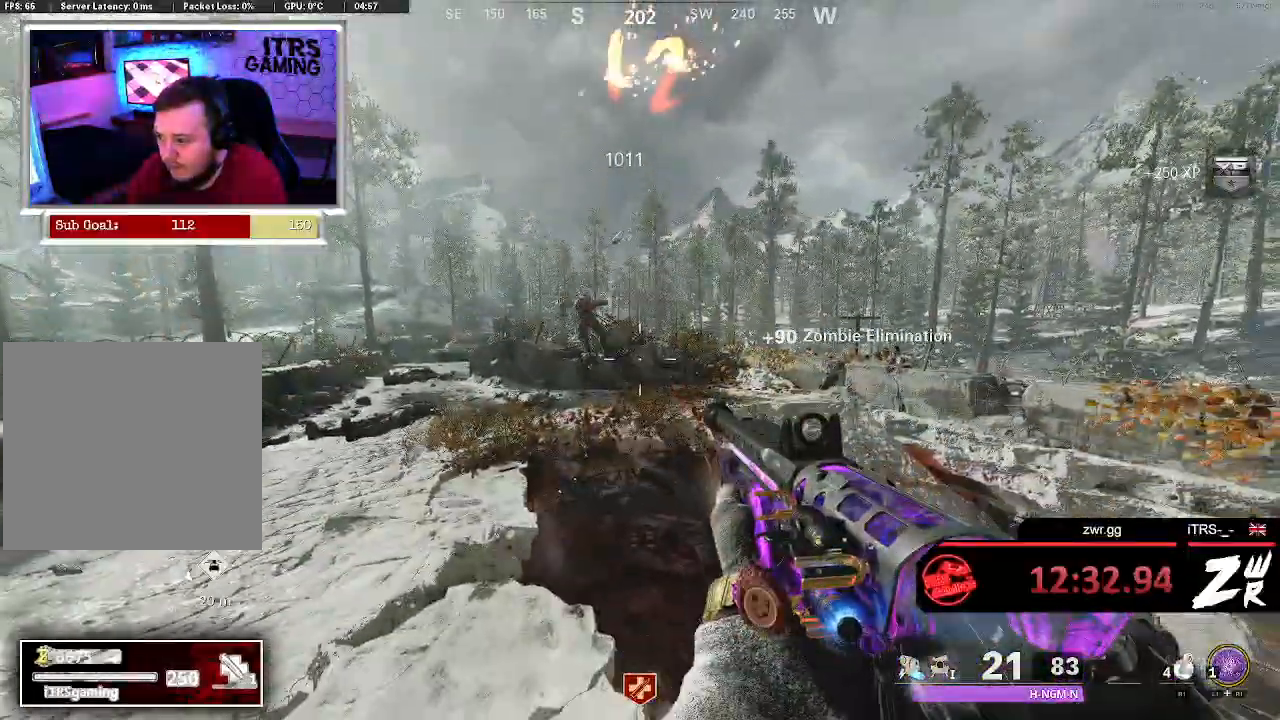
{"dt_ms": 500, "buttons": [], "left_stick": "center", "right_stick": "center", "button_events": []}
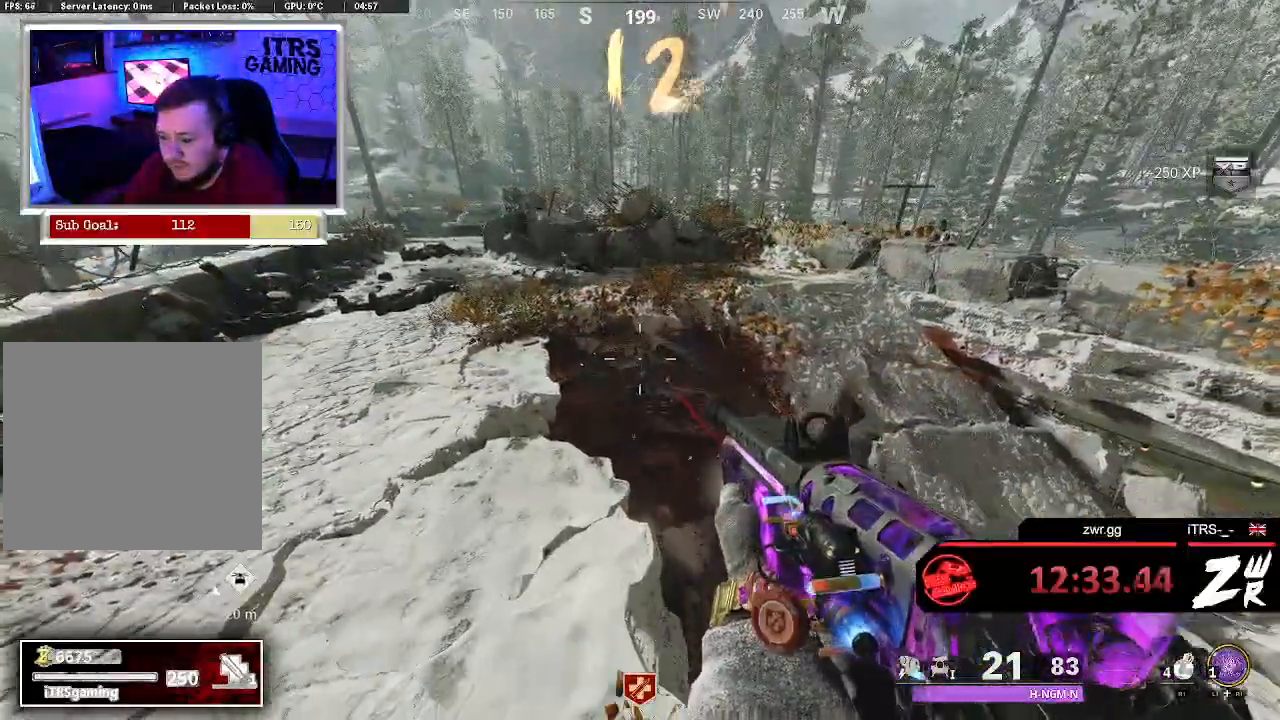
{"dt_ms": 500, "buttons": [], "left_stick": "right", "right_stick": "center", "button_events": []}
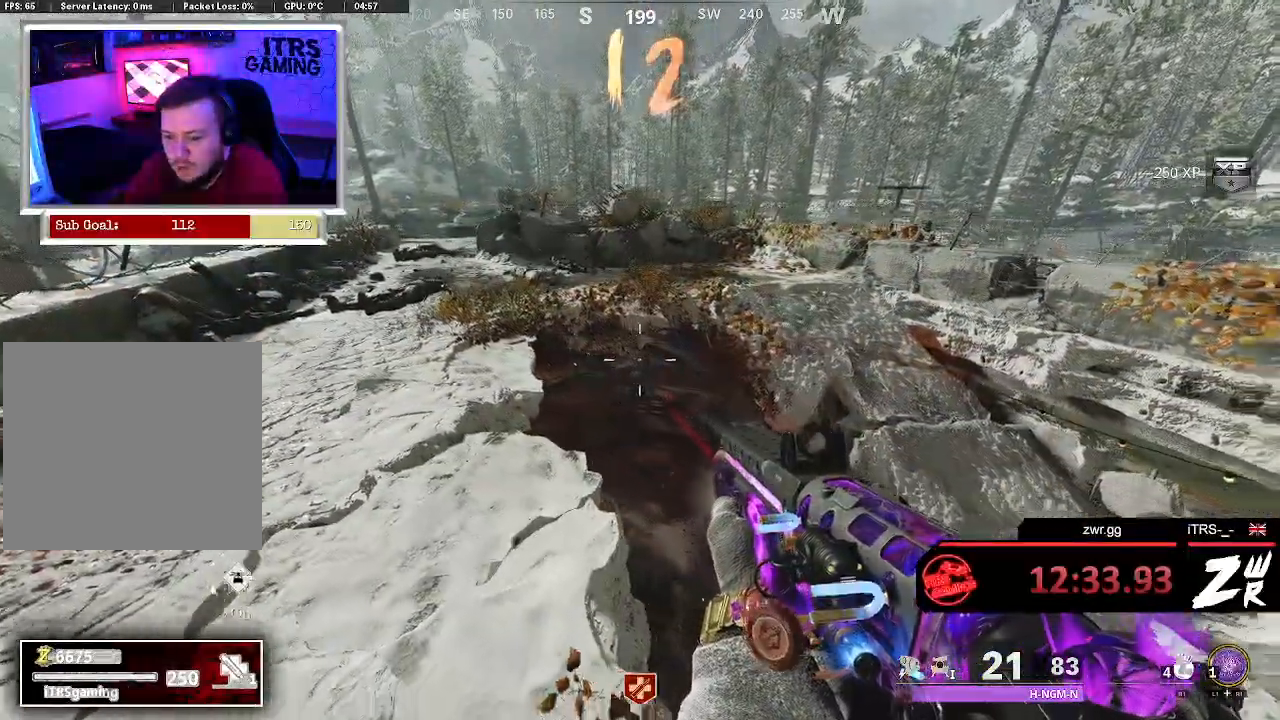
{"dt_ms": 500, "buttons": [], "left_stick": "right", "right_stick": "center", "button_events": []}
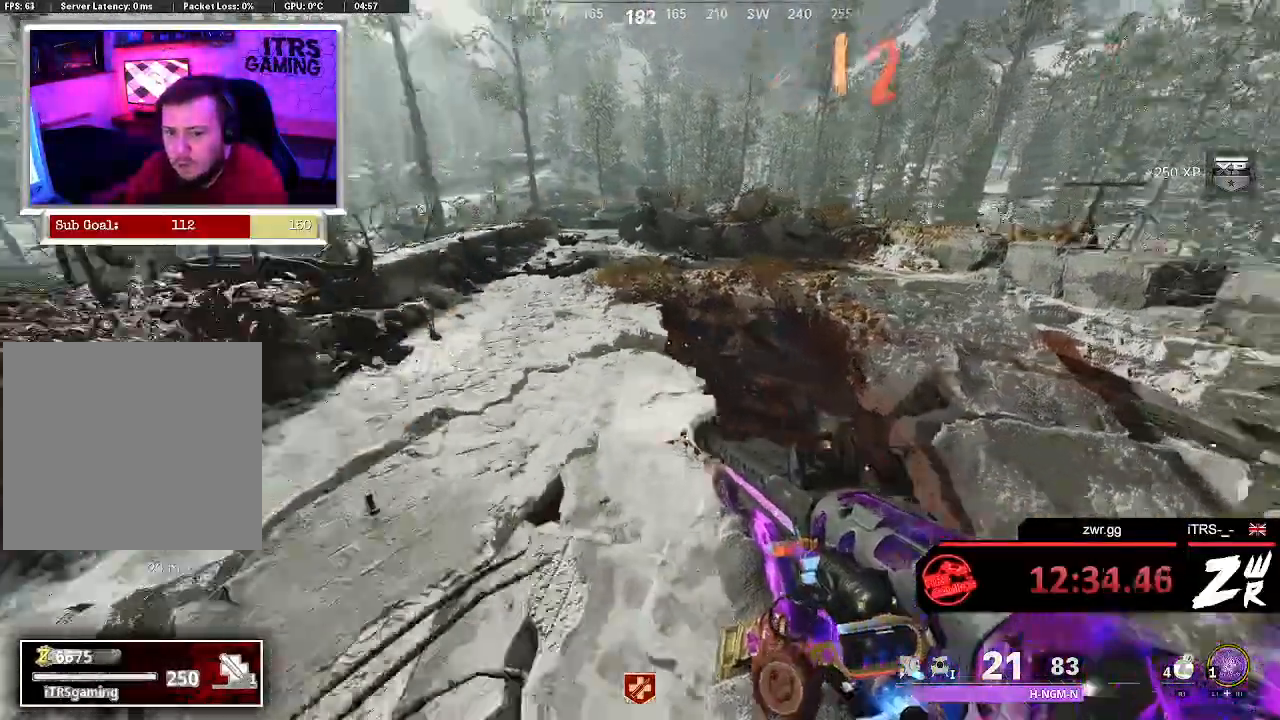
{"dt_ms": 500, "buttons": ["SQUARE"], "left_stick": "right", "right_stick": "center", "button_events": [[133, "SQUARE", "down"]]}
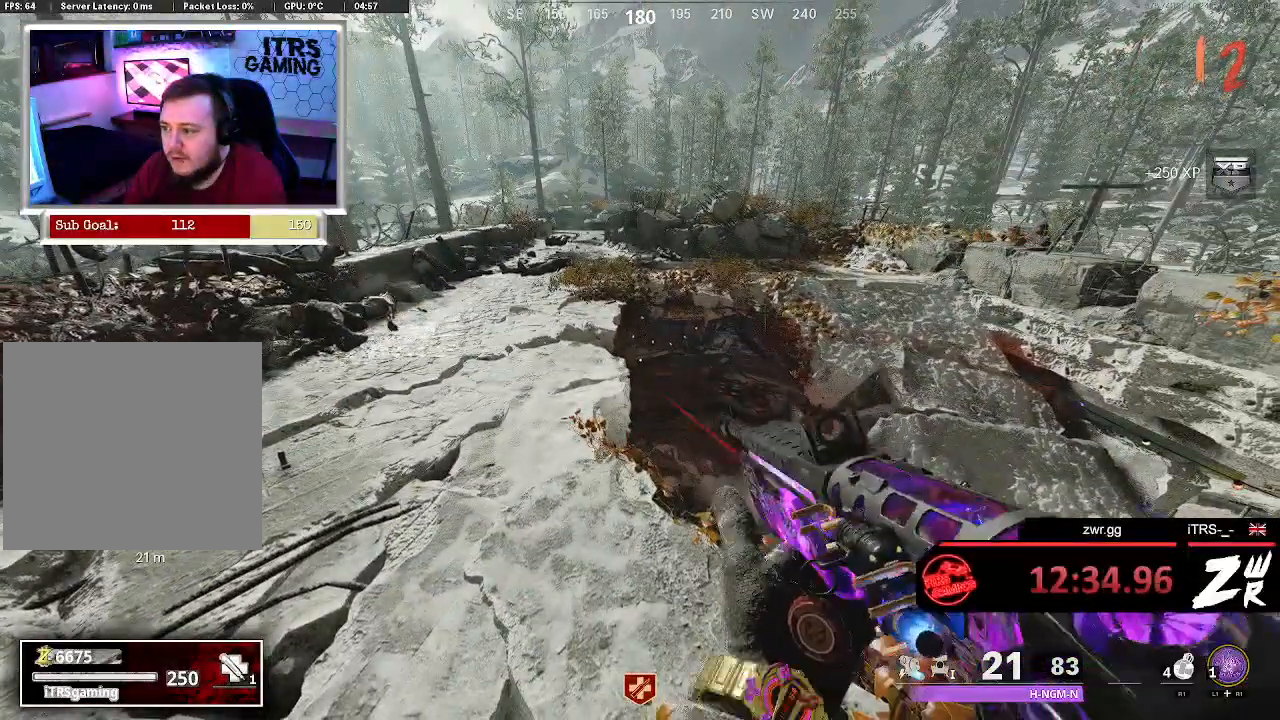
{"dt_ms": 500, "buttons": ["SQUARE"], "left_stick": "down-left", "right_stick": "right", "button_events": []}
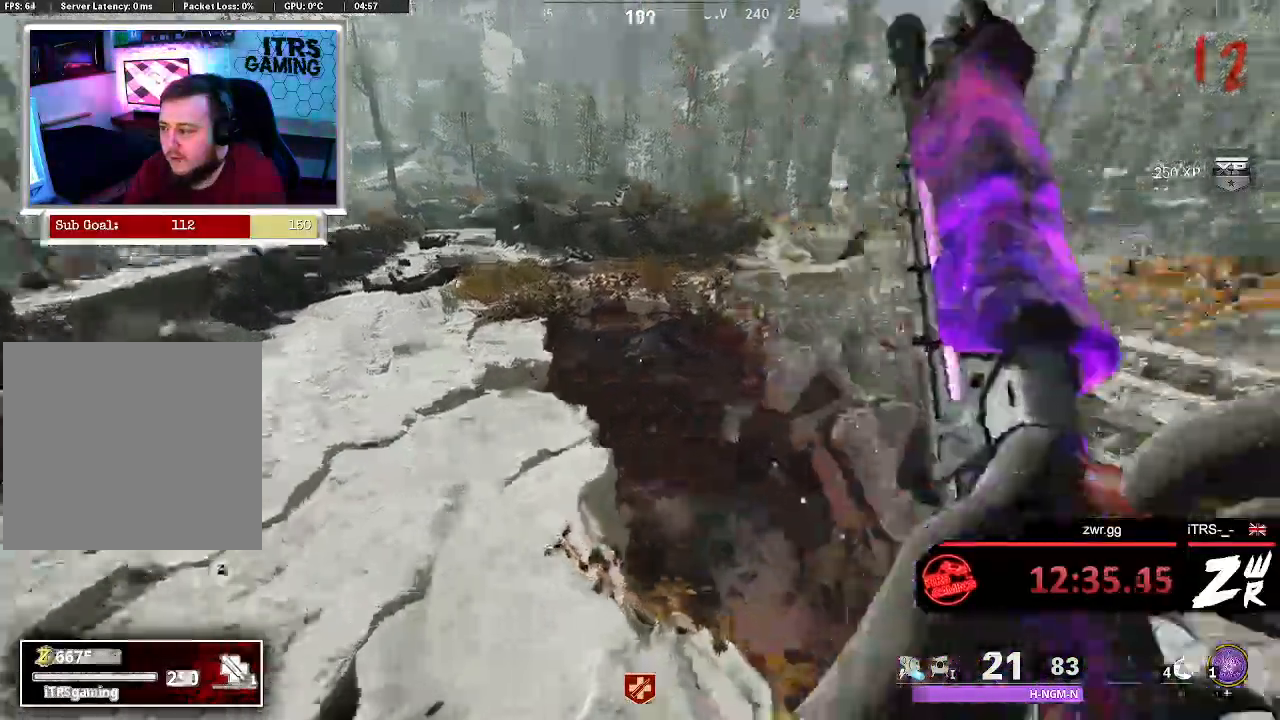
{"dt_ms": 500, "buttons": ["SQUARE"], "left_stick": "up-right", "right_stick": "right", "button_events": []}
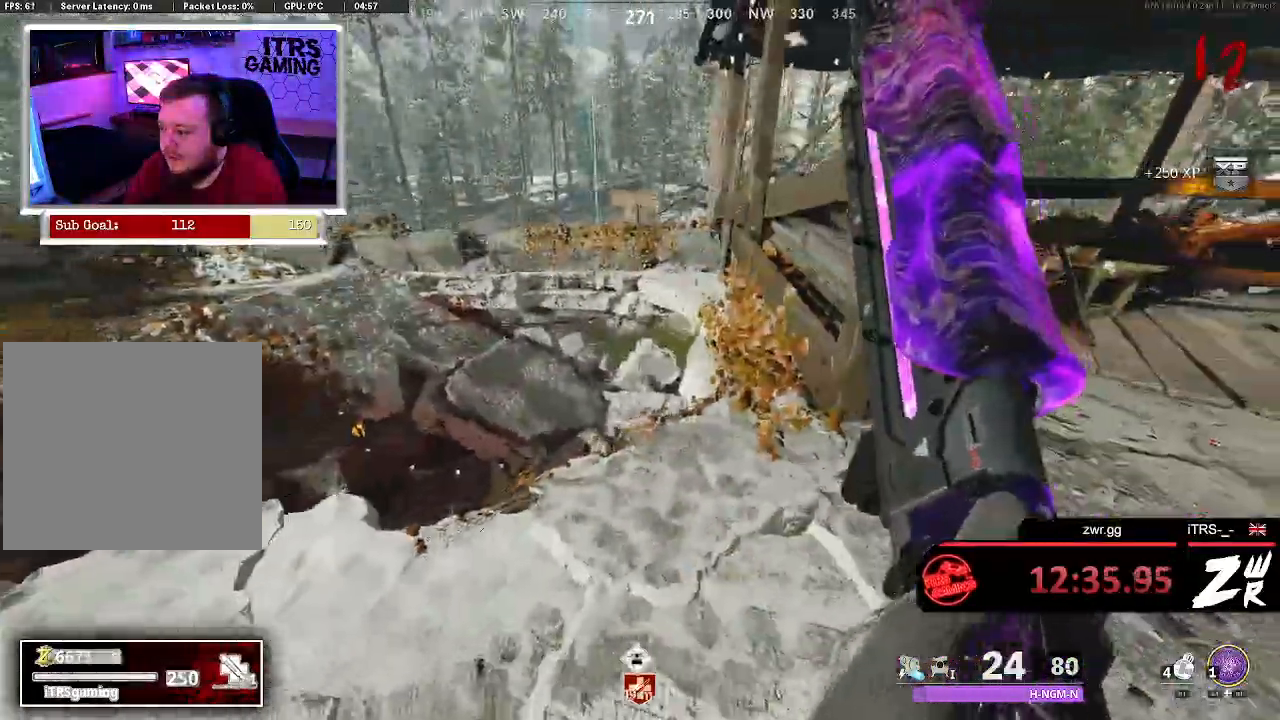
{"dt_ms": 500, "buttons": [], "left_stick": "left", "right_stick": "left", "button_events": [[333, "SQUARE", "up"]]}
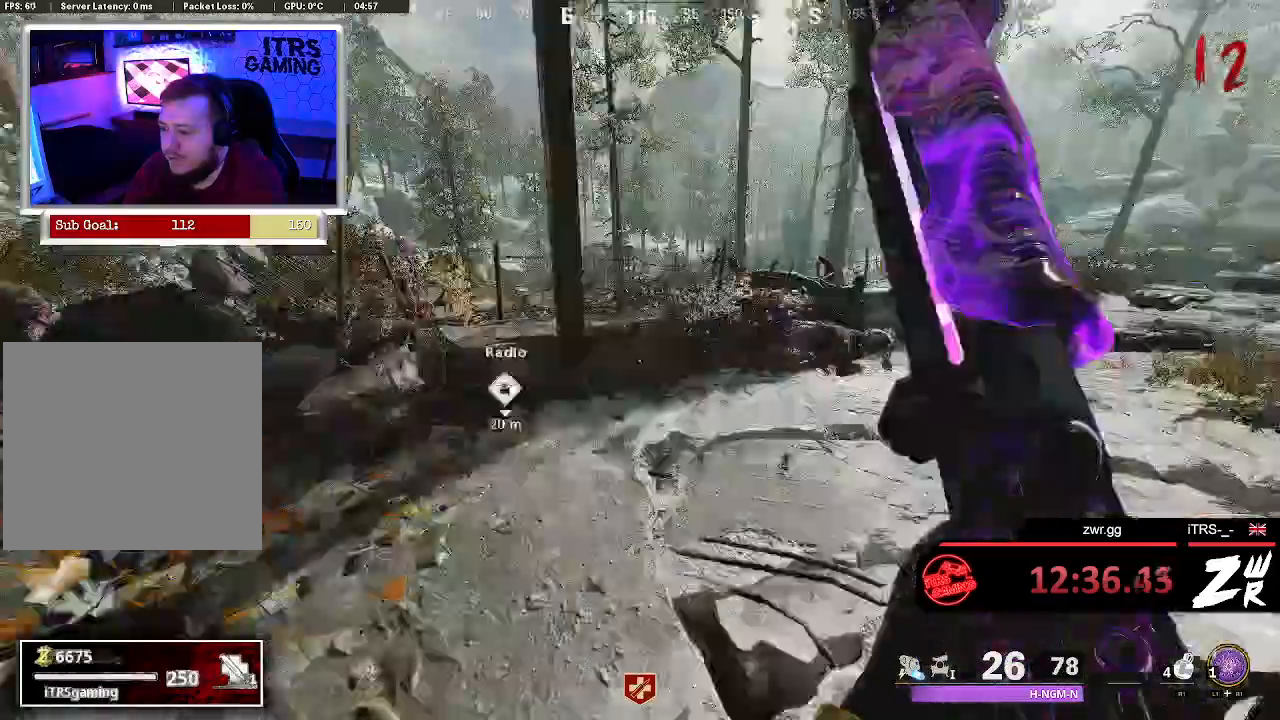
{"dt_ms": 500, "buttons": [], "left_stick": "down-left", "right_stick": "center", "button_events": []}
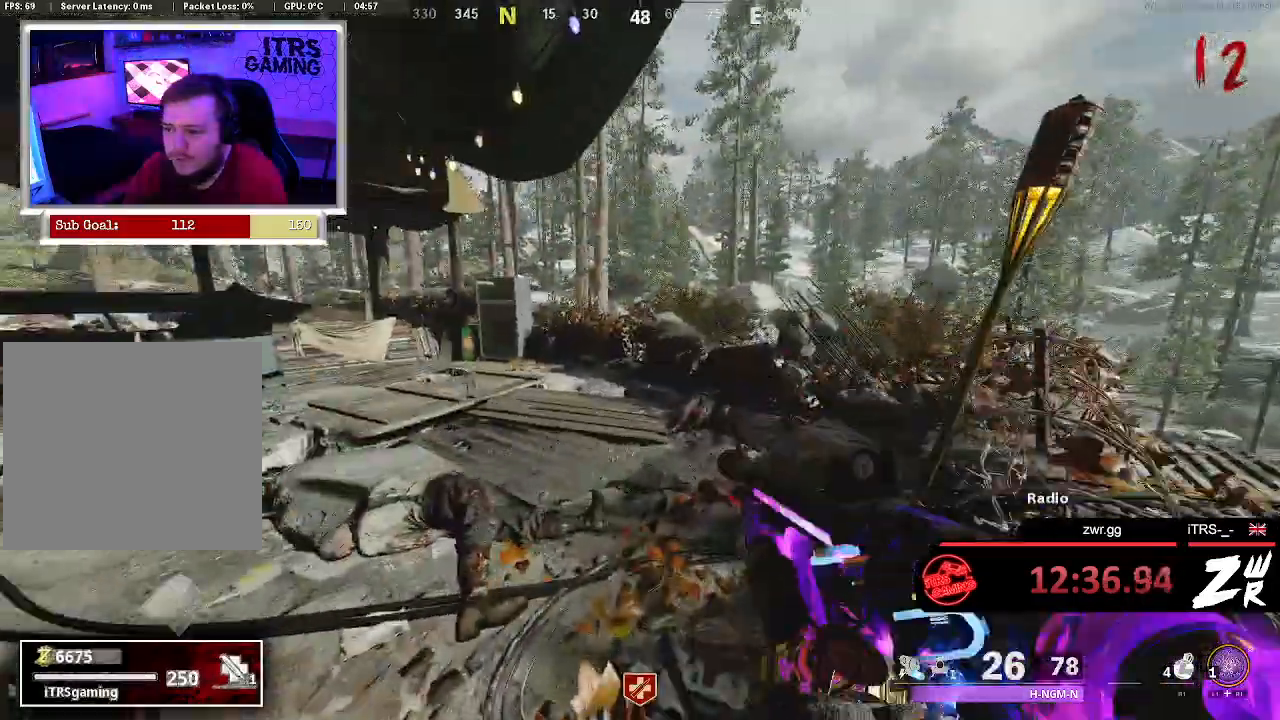
{"dt_ms": 500, "buttons": [], "left_stick": "up-left", "right_stick": "right", "button_events": []}
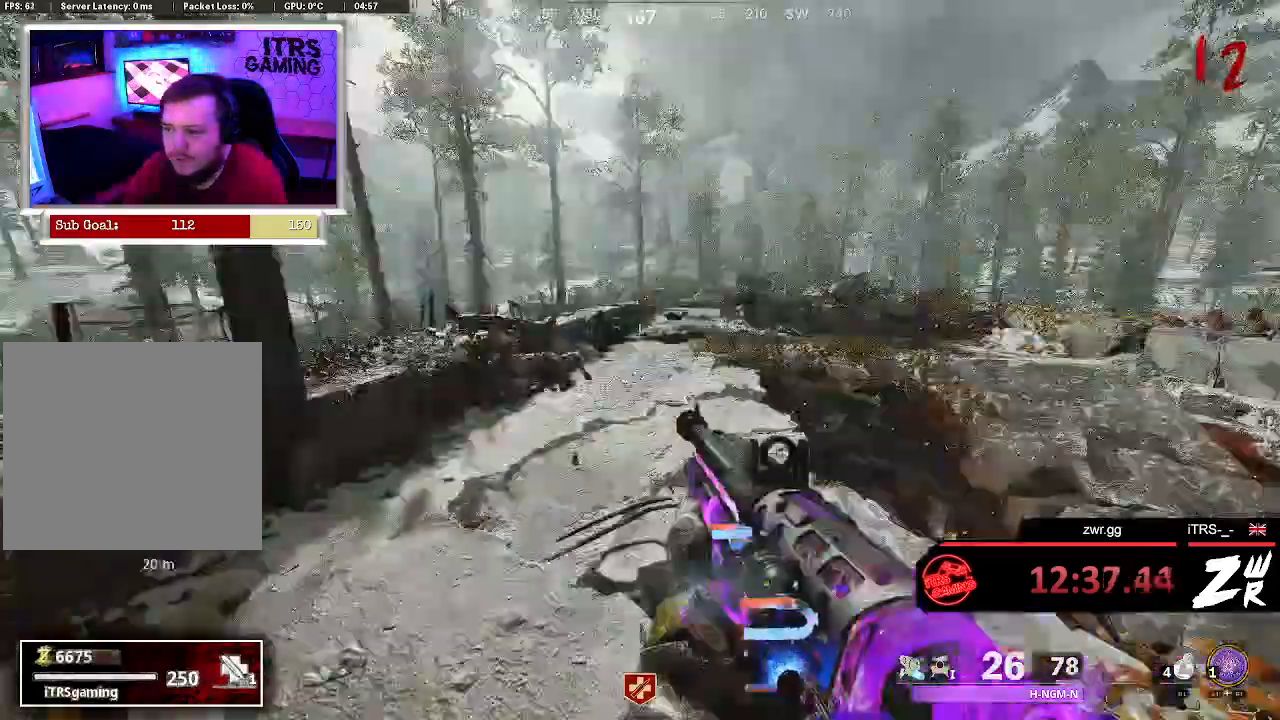
{"dt_ms": 500, "buttons": [], "left_stick": "up", "right_stick": "down-left", "button_events": []}
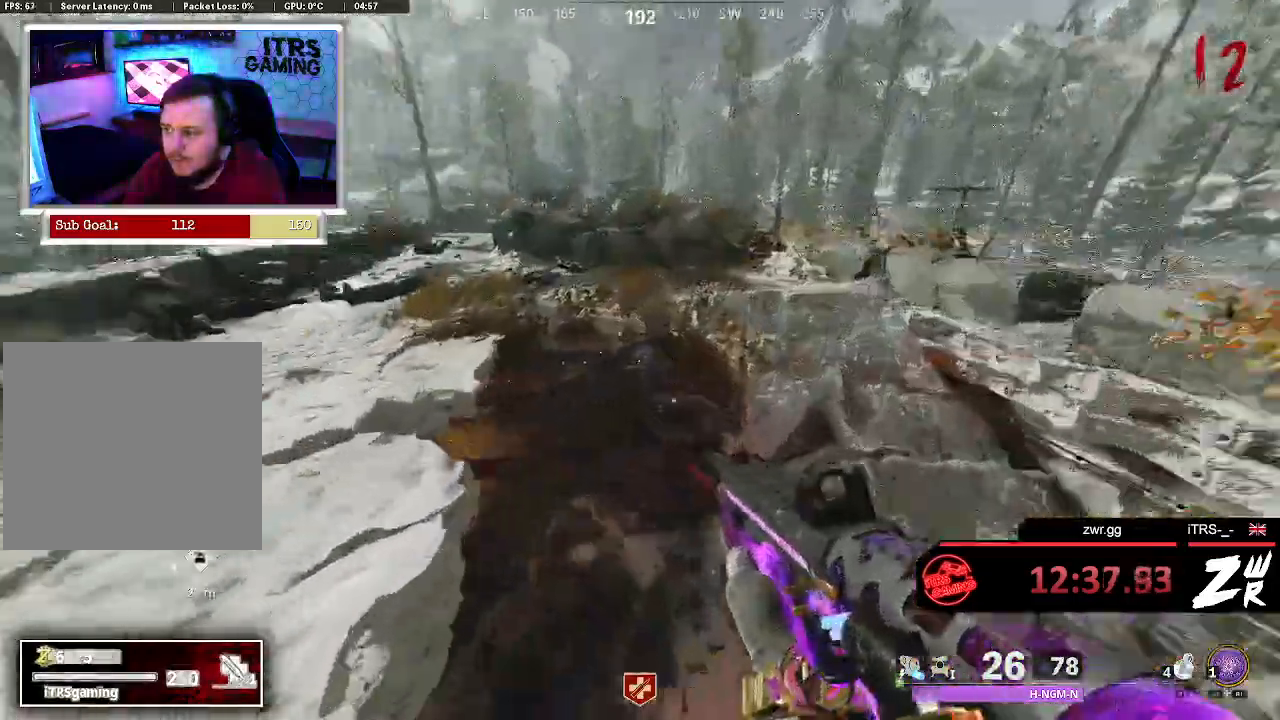
{"dt_ms": 500, "buttons": [], "left_stick": "up-left", "right_stick": "up-left", "button_events": []}
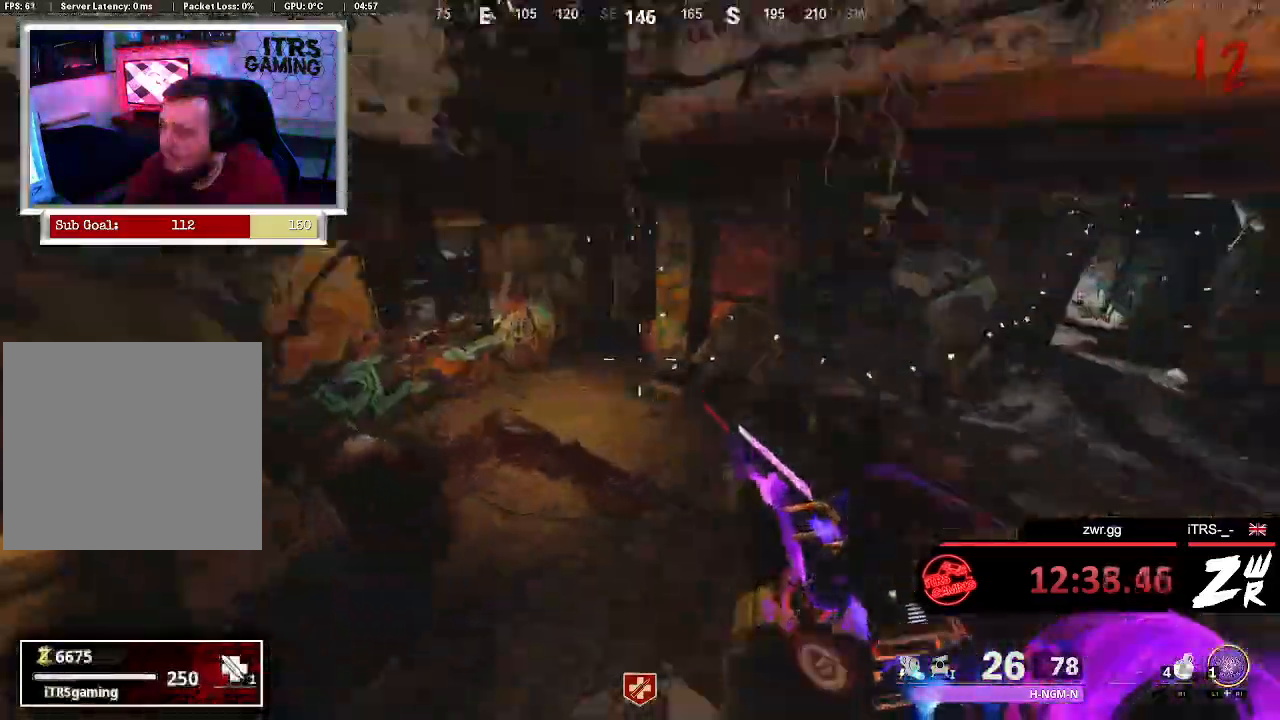
{"dt_ms": 500, "buttons": [], "left_stick": "up-left", "right_stick": "center"}
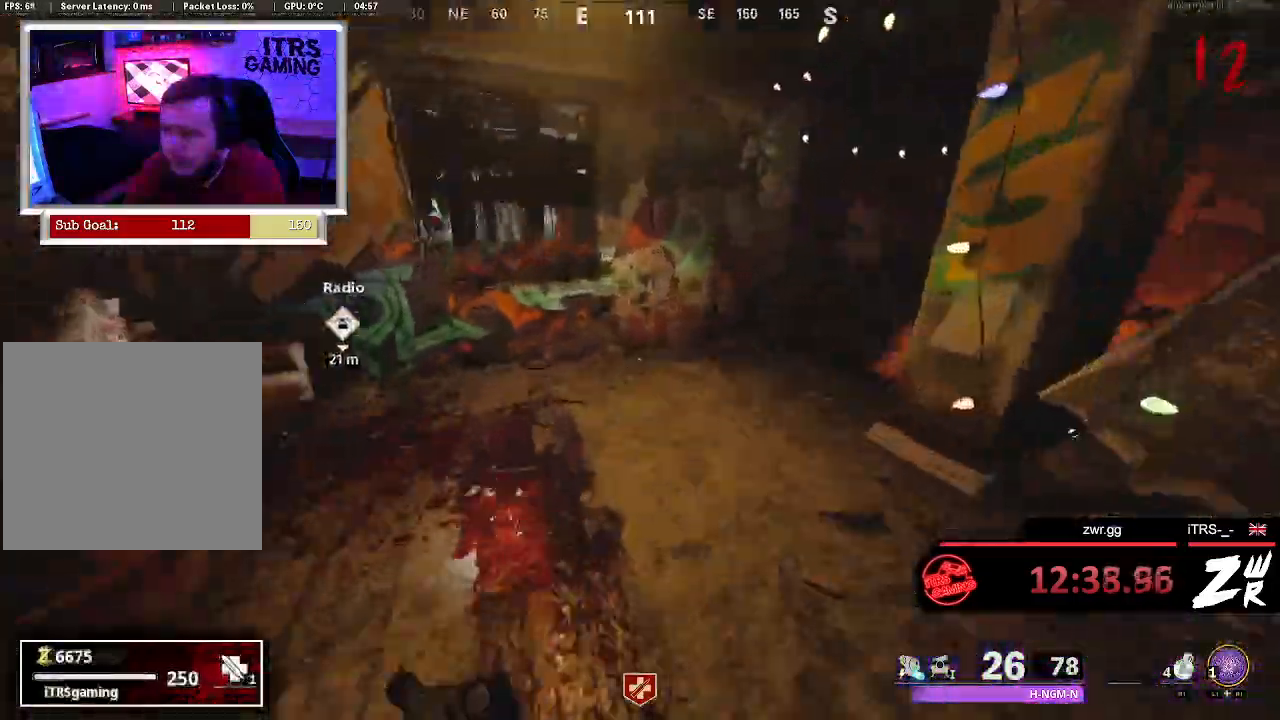
{"dt_ms": 500, "buttons": [], "left_stick": "up", "right_stick": "center", "button_events": []}
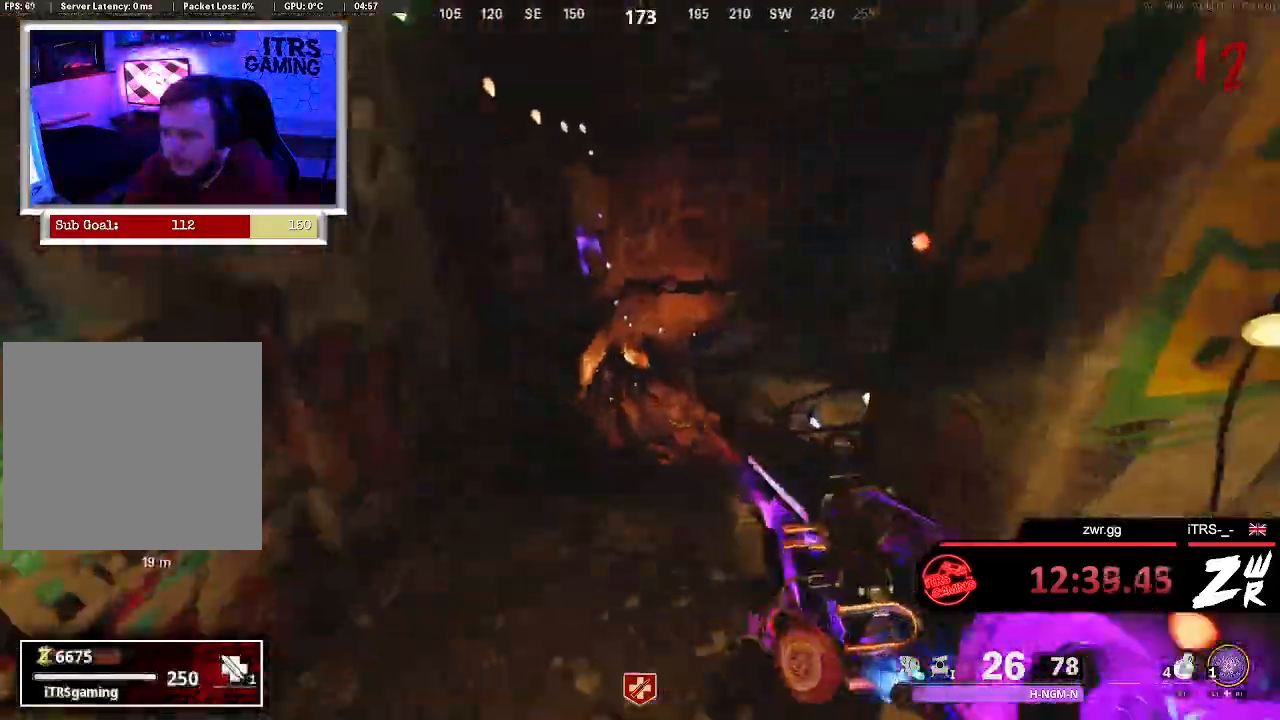
{"dt_ms": 500, "buttons": [], "left_stick": "up", "right_stick": "center", "button_events": []}
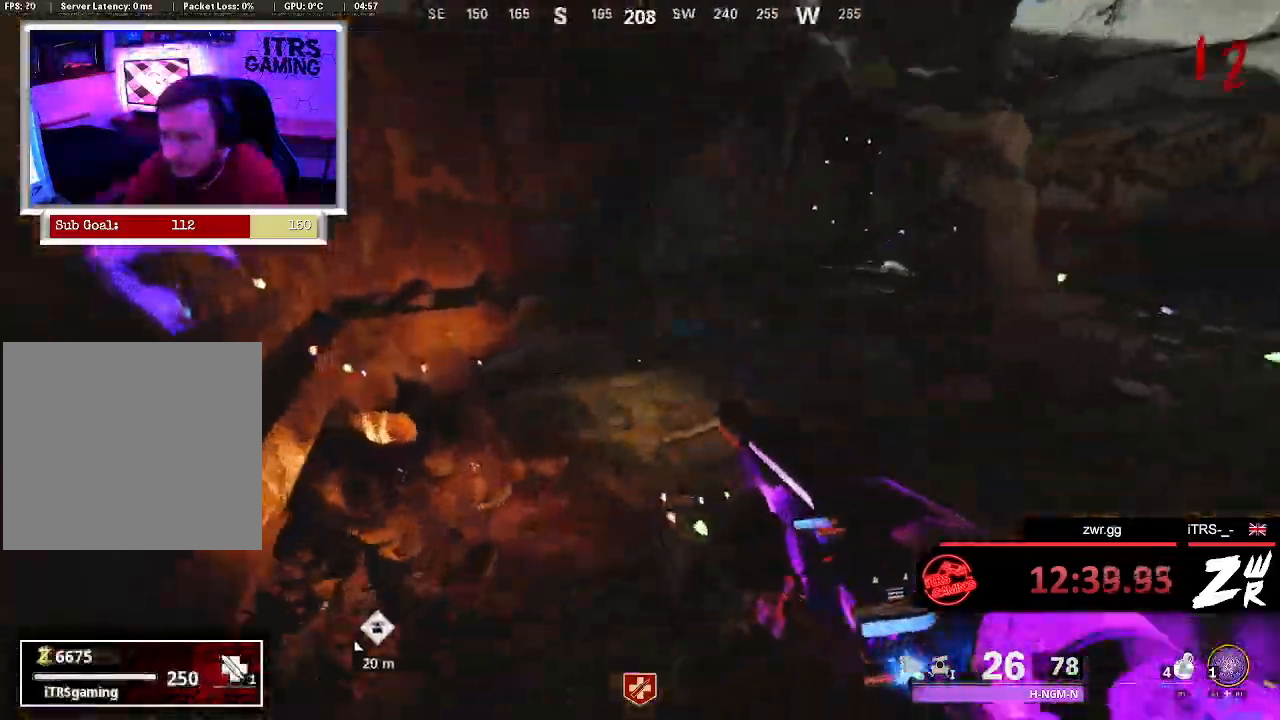
{"dt_ms": 500, "buttons": [], "left_stick": "up", "right_stick": "center", "button_events": []}
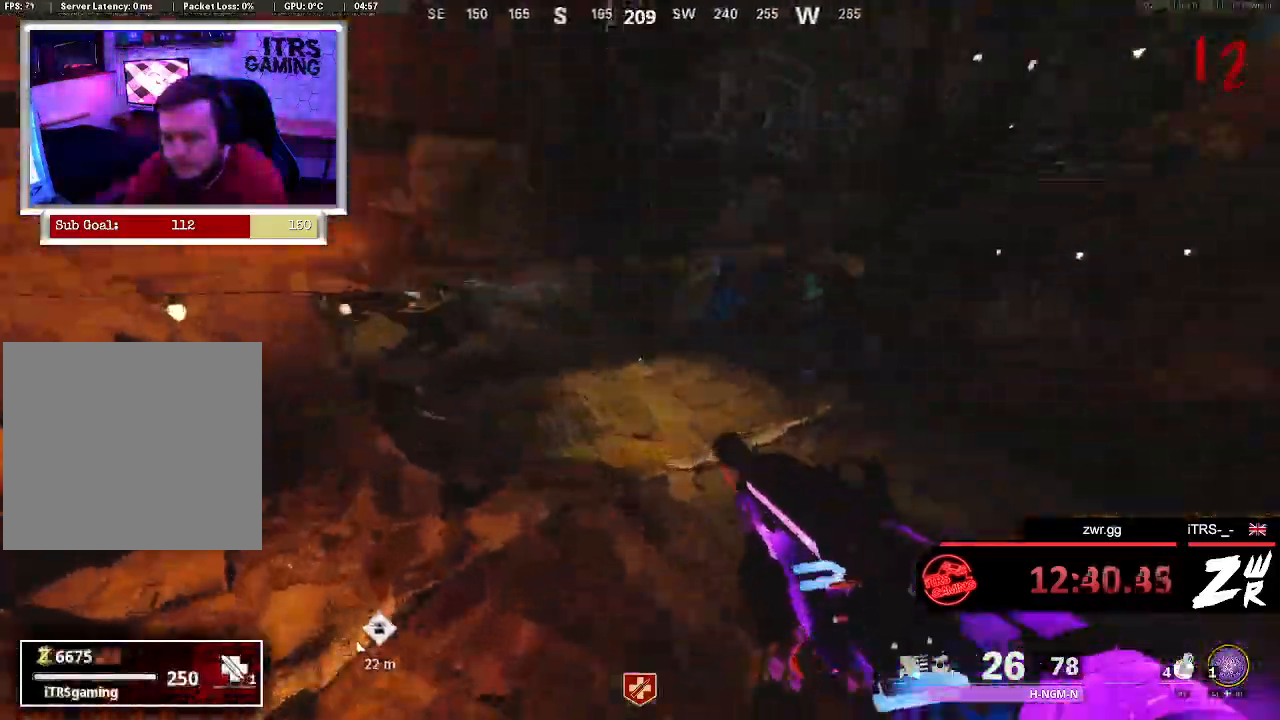
{"dt_ms": 500, "buttons": [], "left_stick": "up", "right_stick": "center", "button_events": []}
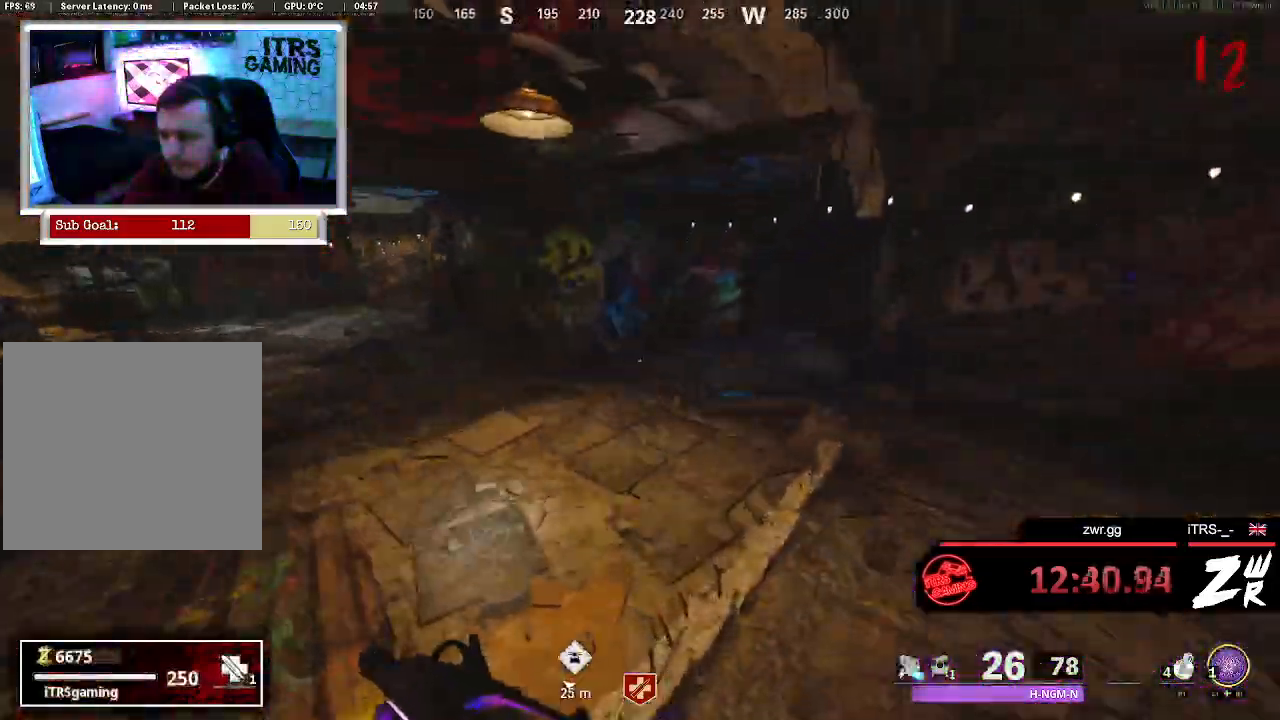
{"dt_ms": 500, "buttons": [], "left_stick": "up", "right_stick": "center", "button_events": []}
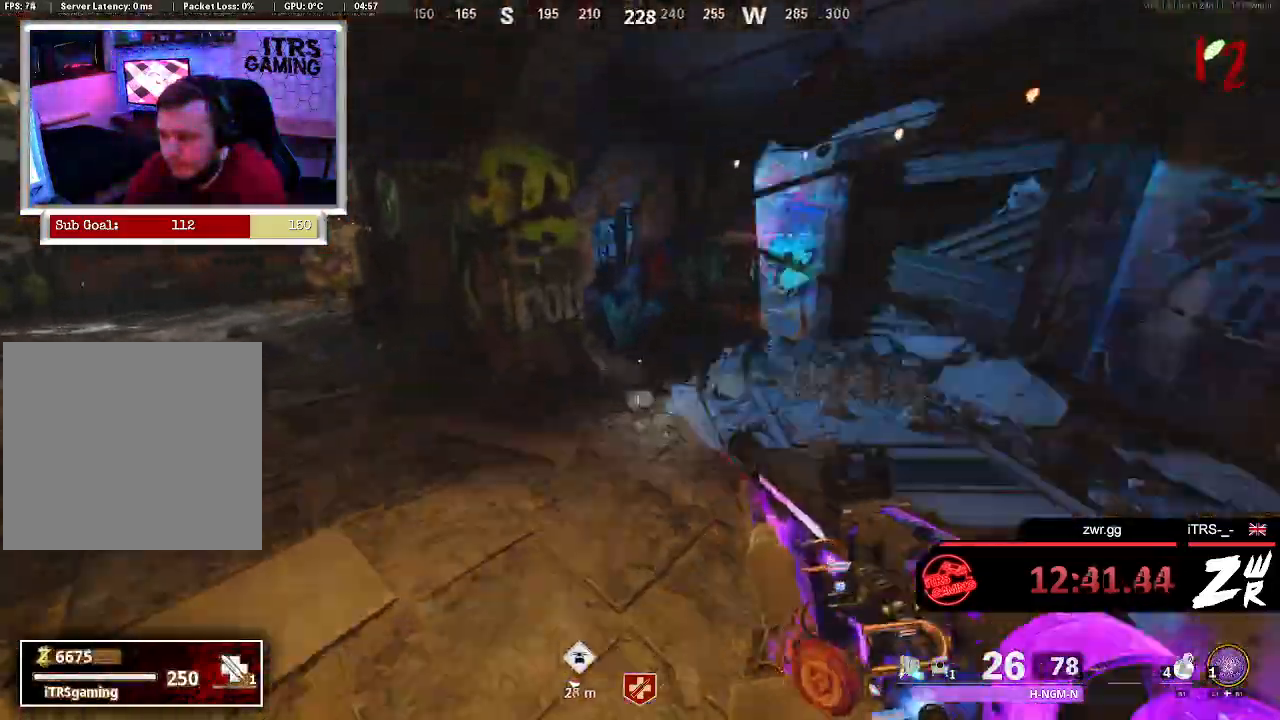
{"dt_ms": 500, "buttons": [], "left_stick": "up", "right_stick": "left", "button_events": []}
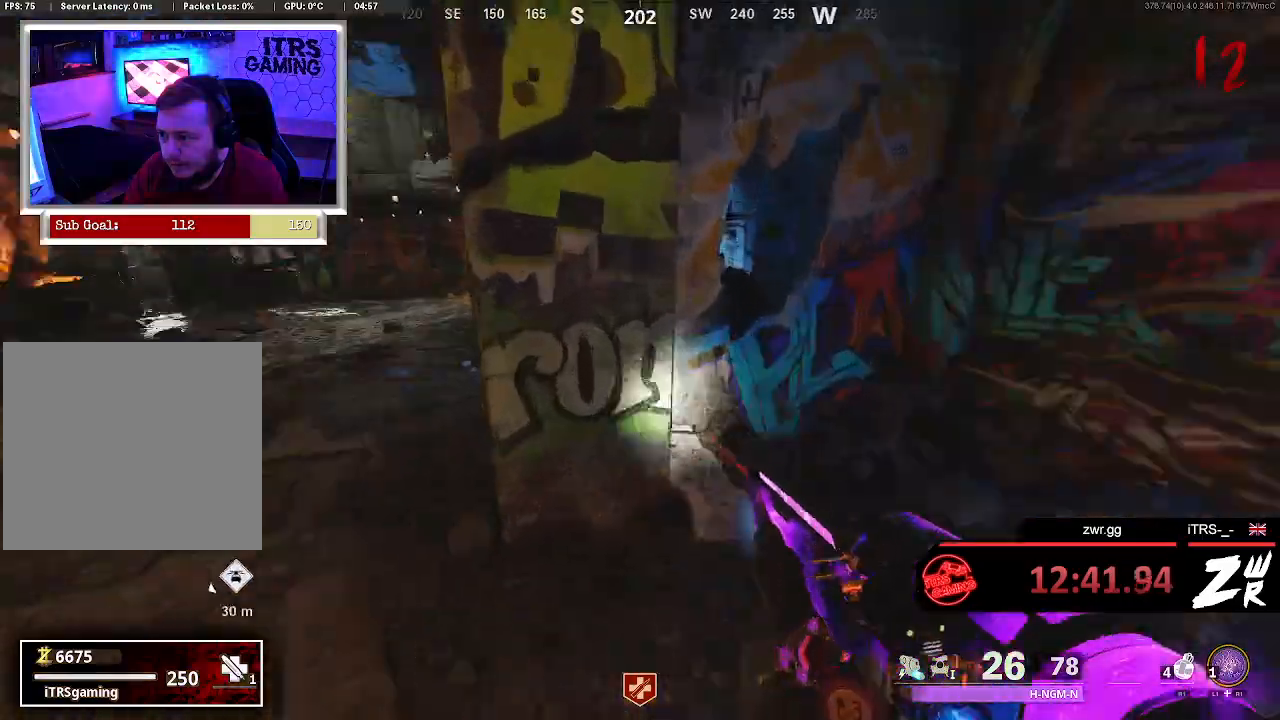
{"dt_ms": 500, "buttons": ["L3"], "left_stick": "up", "right_stick": "center", "button_events": [[400, "L3", "down"]]}
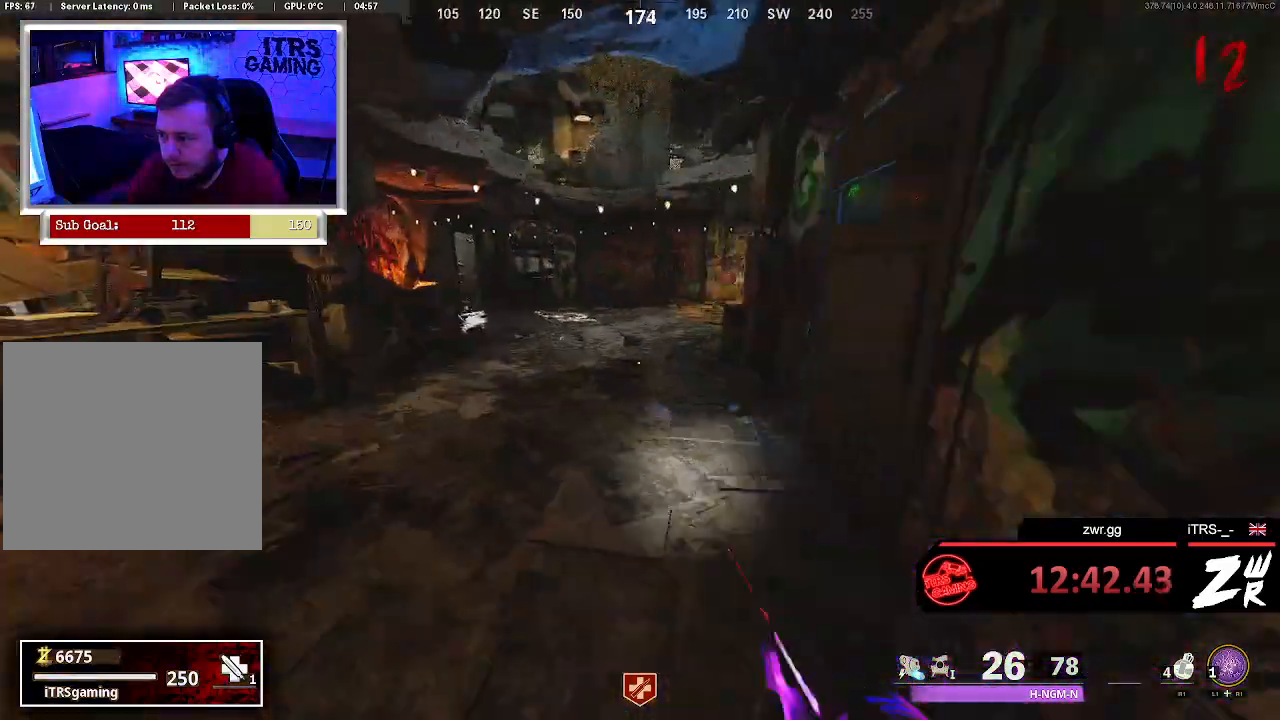
{"dt_ms": 500, "buttons": [], "left_stick": "up", "right_stick": "center", "button_events": [[33, "L3", "up"]]}
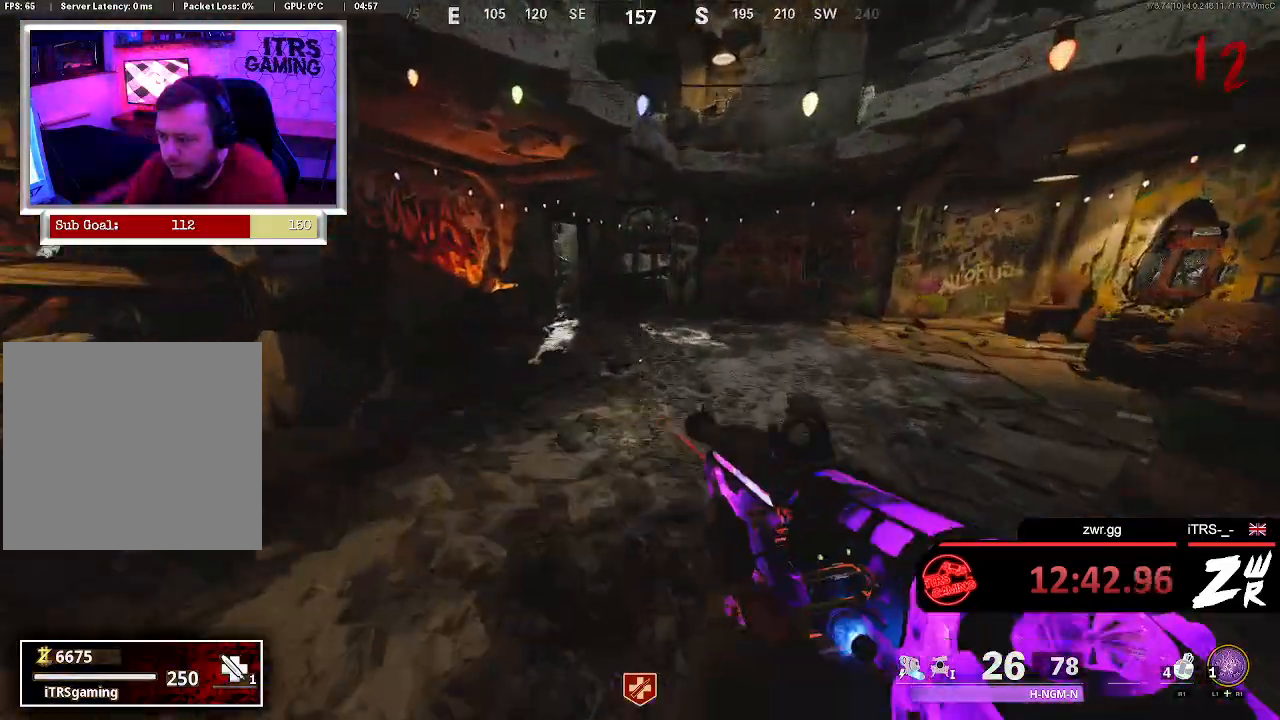
{"dt_ms": 500, "buttons": [], "left_stick": "up", "right_stick": "center", "button_events": []}
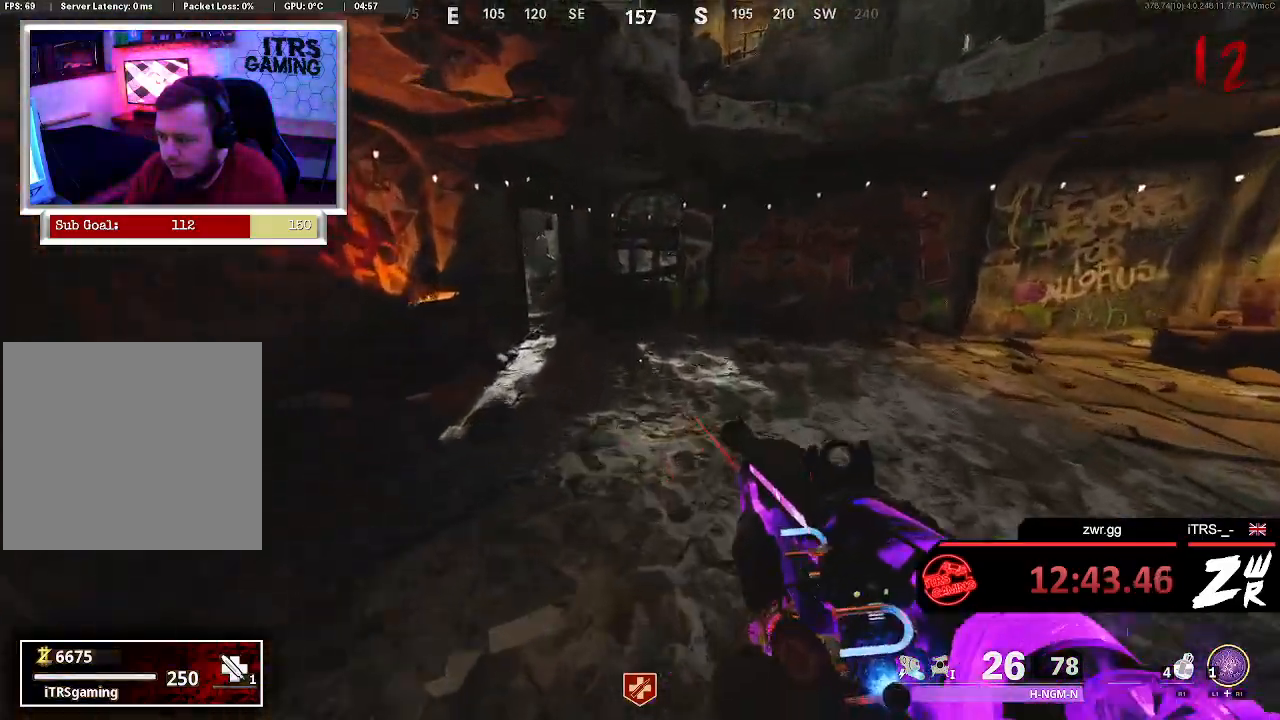
{"dt_ms": 500, "buttons": [], "left_stick": "up", "right_stick": "center", "button_events": []}
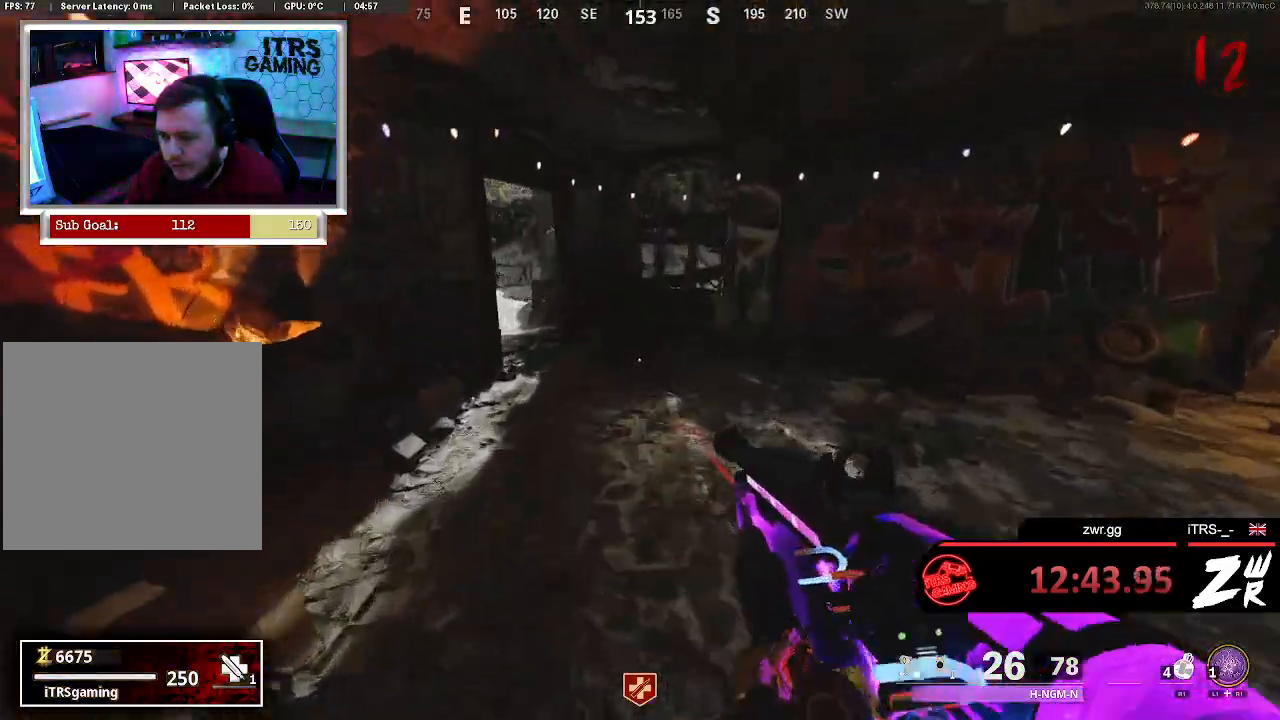
{"dt_ms": 500, "buttons": [], "left_stick": "down", "right_stick": "left", "button_events": []}